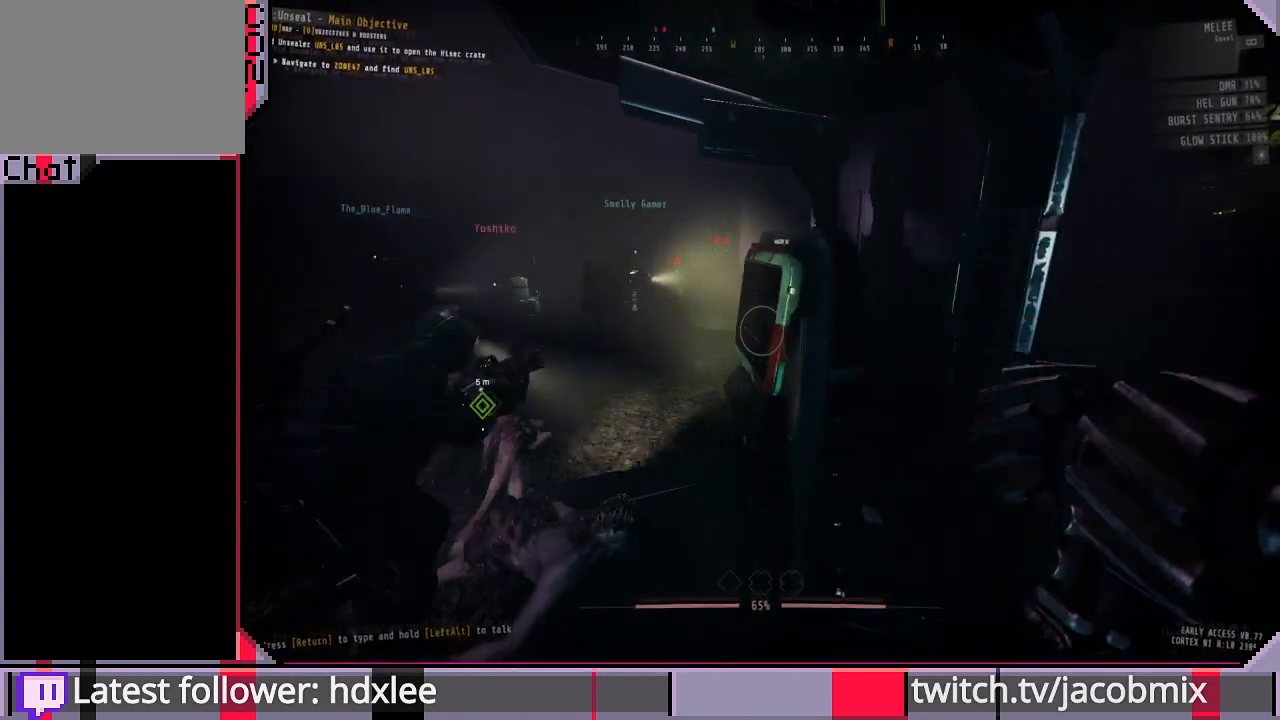
Gameplay with keyboard and mouse; each line is a JSON object with the keys and mouse buttons held at the frame after it. "events" lists presses ("down") and releases ("up") of "a", "c", "ctrl", "d", "e", "f", "q", "r", "s", "shift", "space", "t", "tab", "w", "x", "z", "mouse_left" and "mouse_mb4" between this image and that frame as [ms after this image, input, new state], when the widget could be followed in between. "mouse_left", "mouse_mb4" = the "left", "mb4" buttons of the "mouse" list. No other keys are recorded. Mouse movement is not recorded. Not read: mouse_wheel.
{"keys": [], "mouse": [], "events": []}
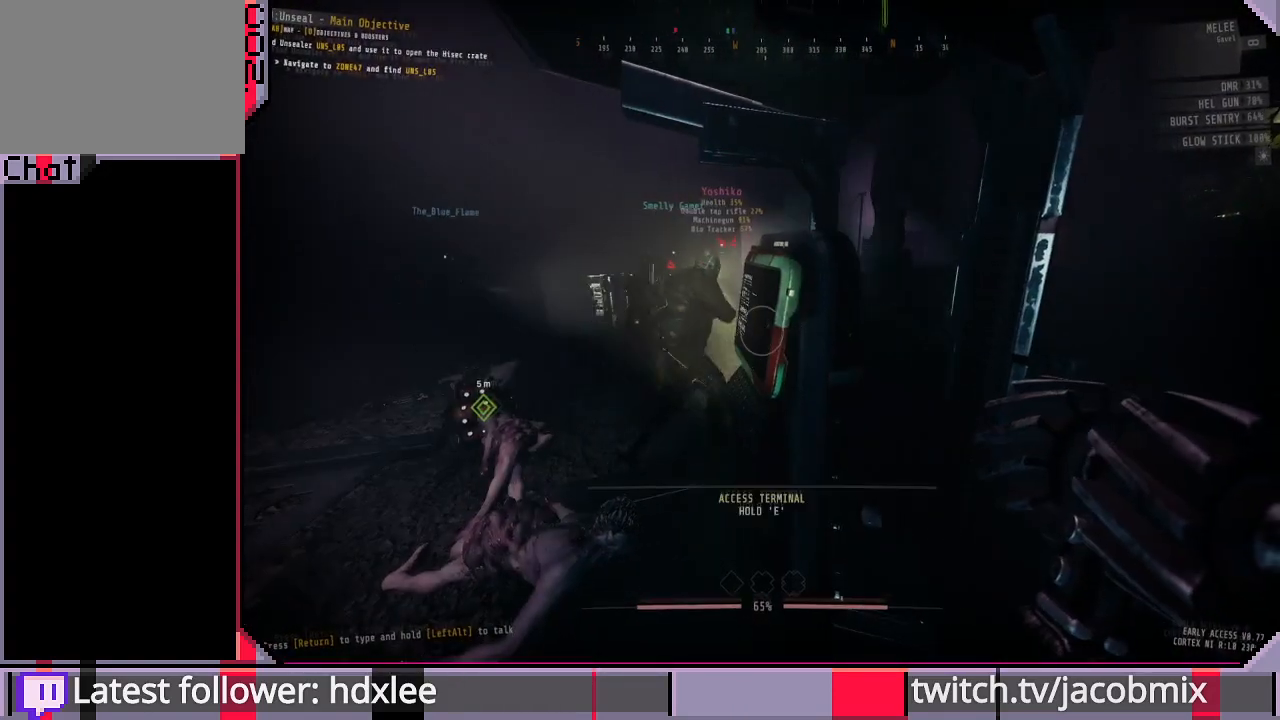
{"keys": ["w"], "mouse": [], "events": [[267, "w", "down"]]}
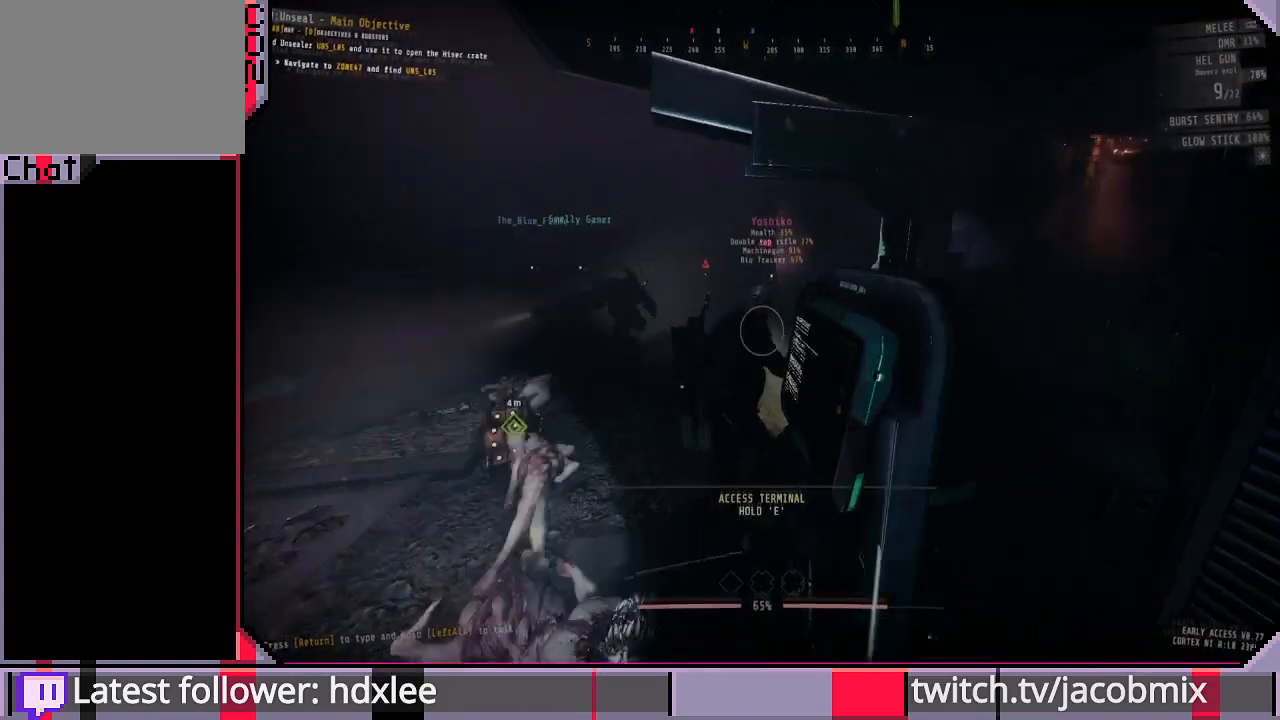
{"keys": ["w"], "mouse": [], "events": []}
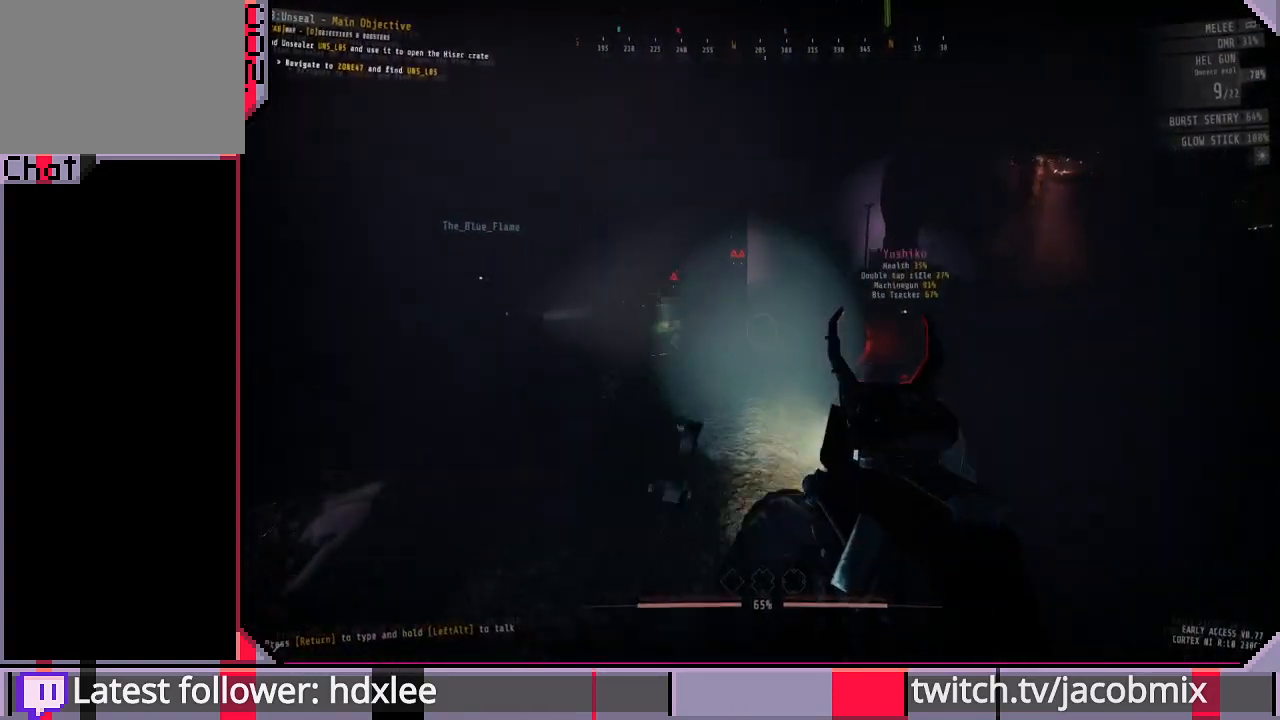
{"keys": ["w"], "mouse": [], "events": [[100, "w", "up"], [167, "r", "down"], [167, "t", "down"], [333, "r", "up"], [333, "t", "up"], [467, "w", "down"]]}
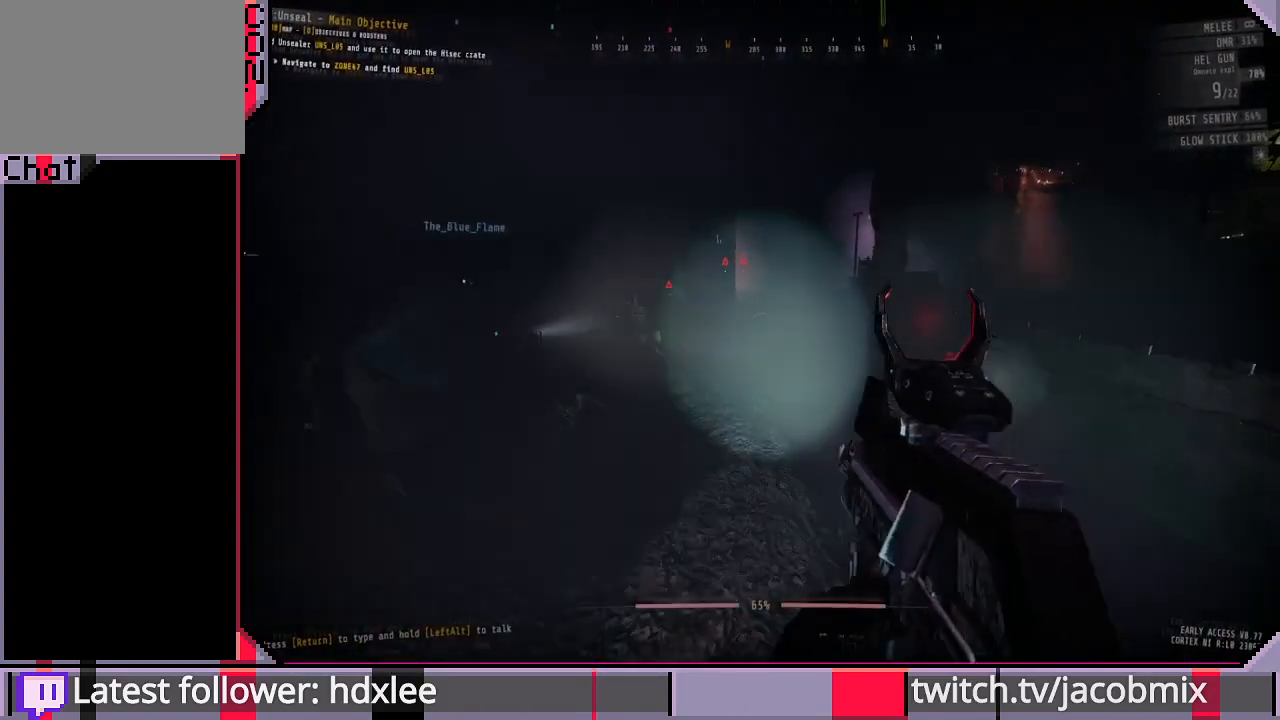
{"keys": [], "mouse": [], "events": [[100, "d", "down"], [100, "w", "up"], [167, "d", "up"], [433, "d", "down"], [467, "d", "up"]]}
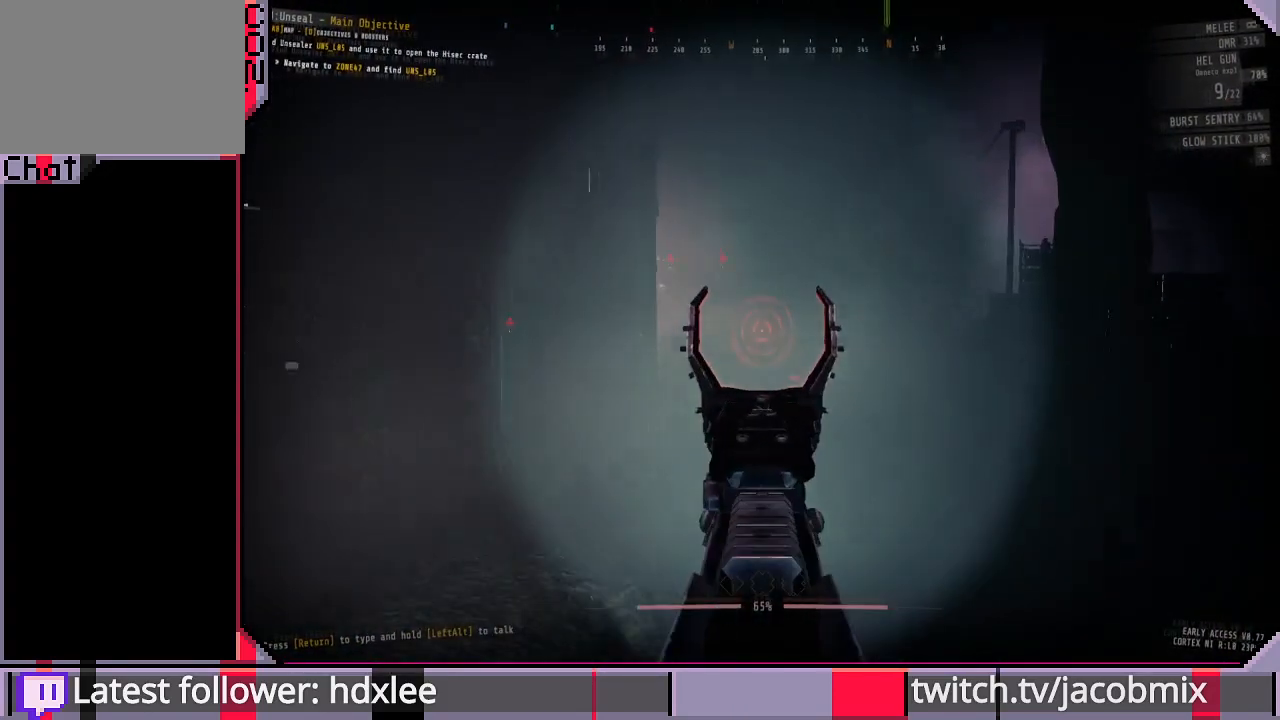
{"keys": [], "mouse": [], "events": []}
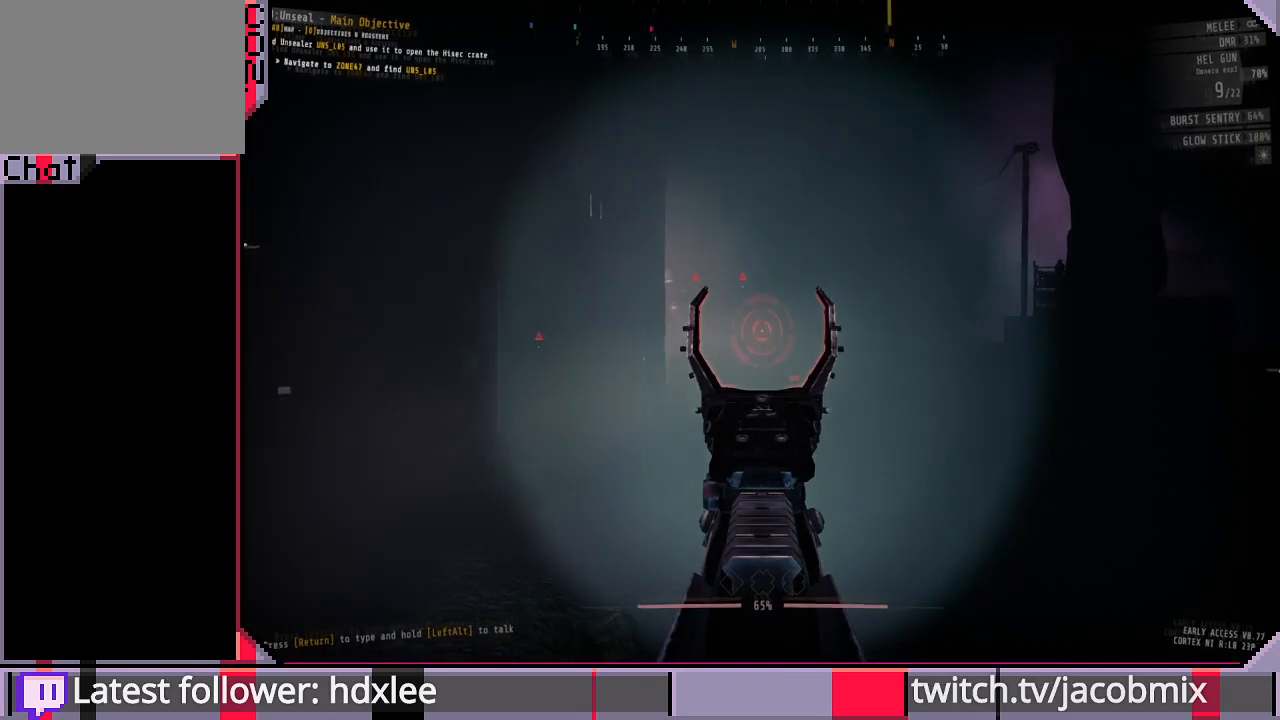
{"keys": [], "mouse": [], "events": []}
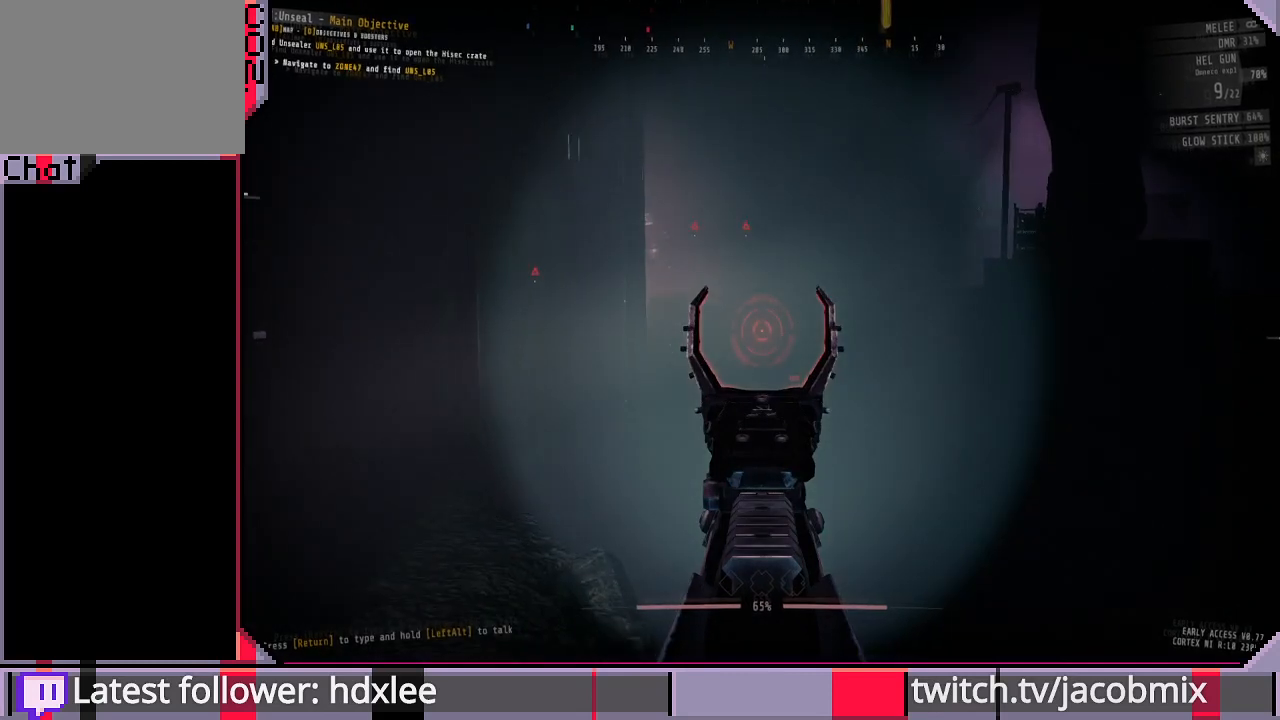
{"keys": [], "mouse": [], "events": []}
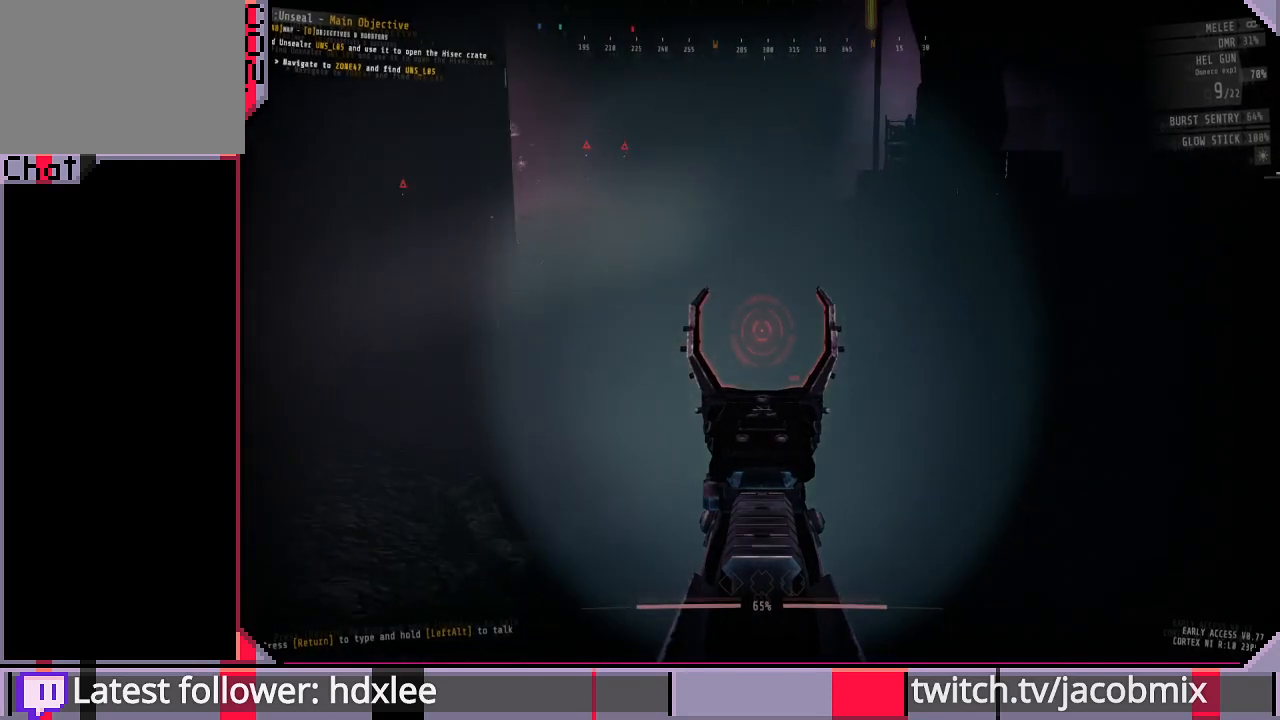
{"keys": ["f"], "mouse": [], "events": [[400, "f", "down"]]}
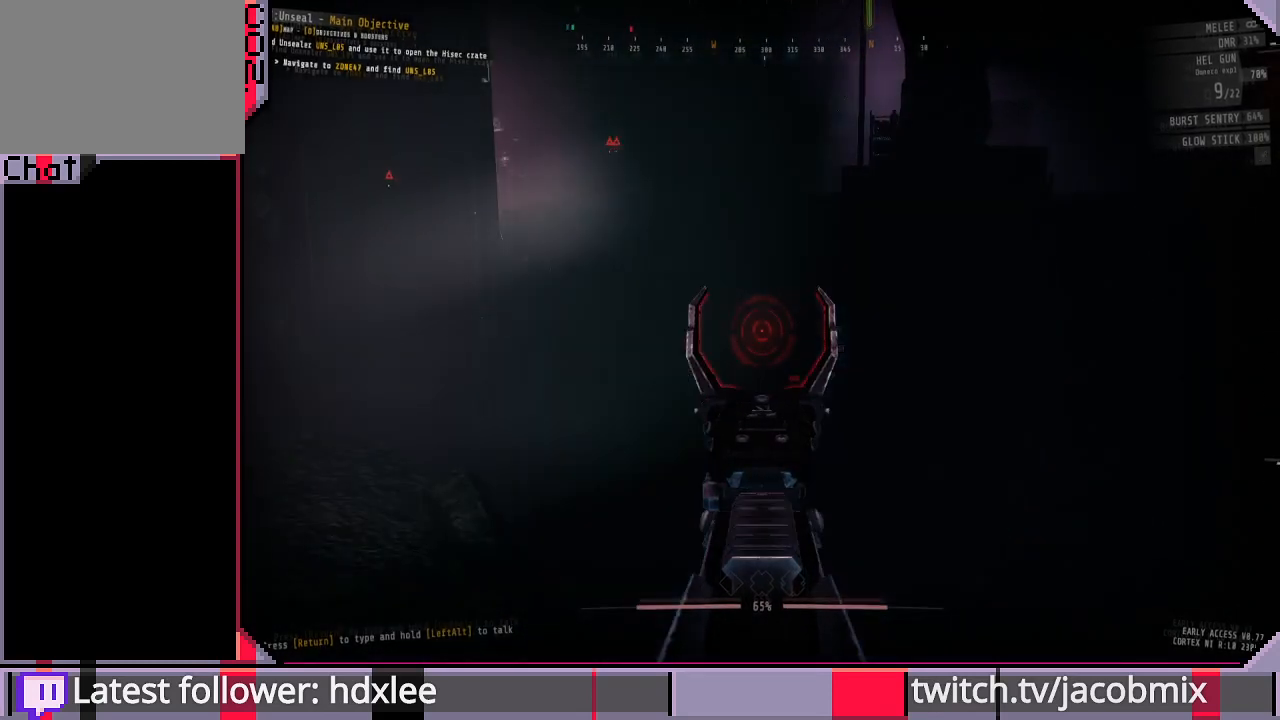
{"keys": [], "mouse": [], "events": [[33, "f", "up"]]}
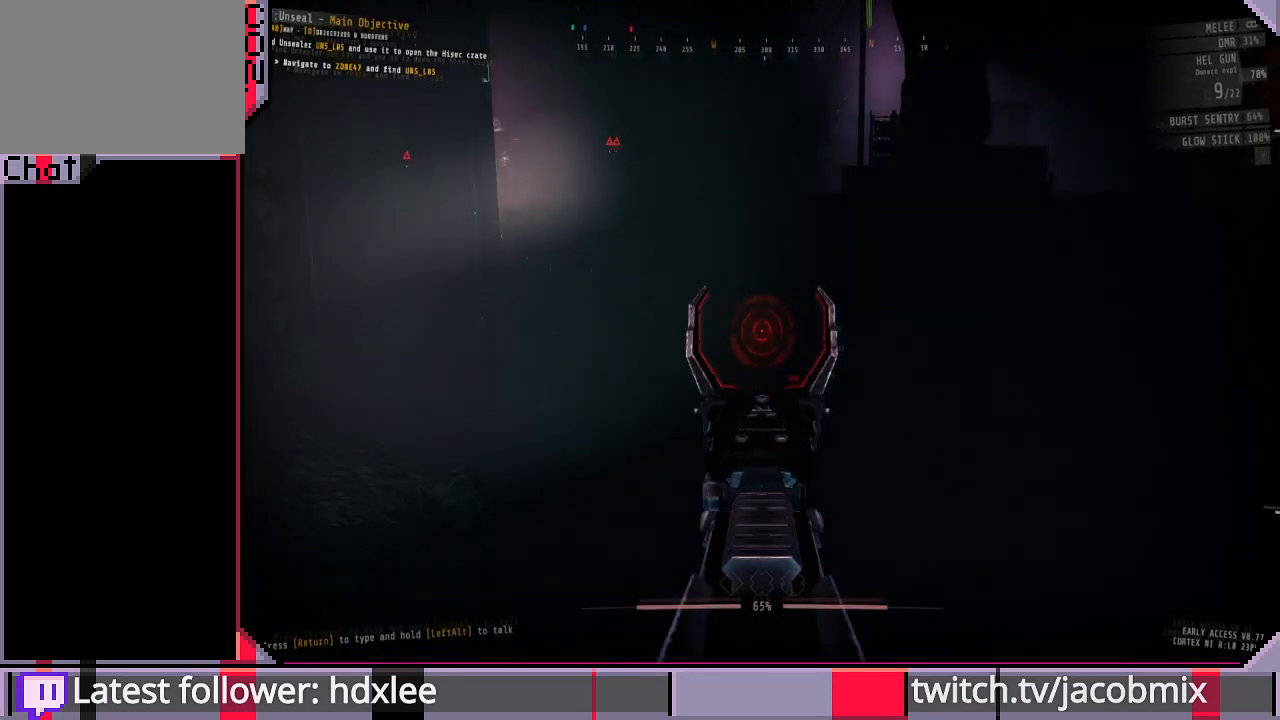
{"keys": [], "mouse": [], "events": []}
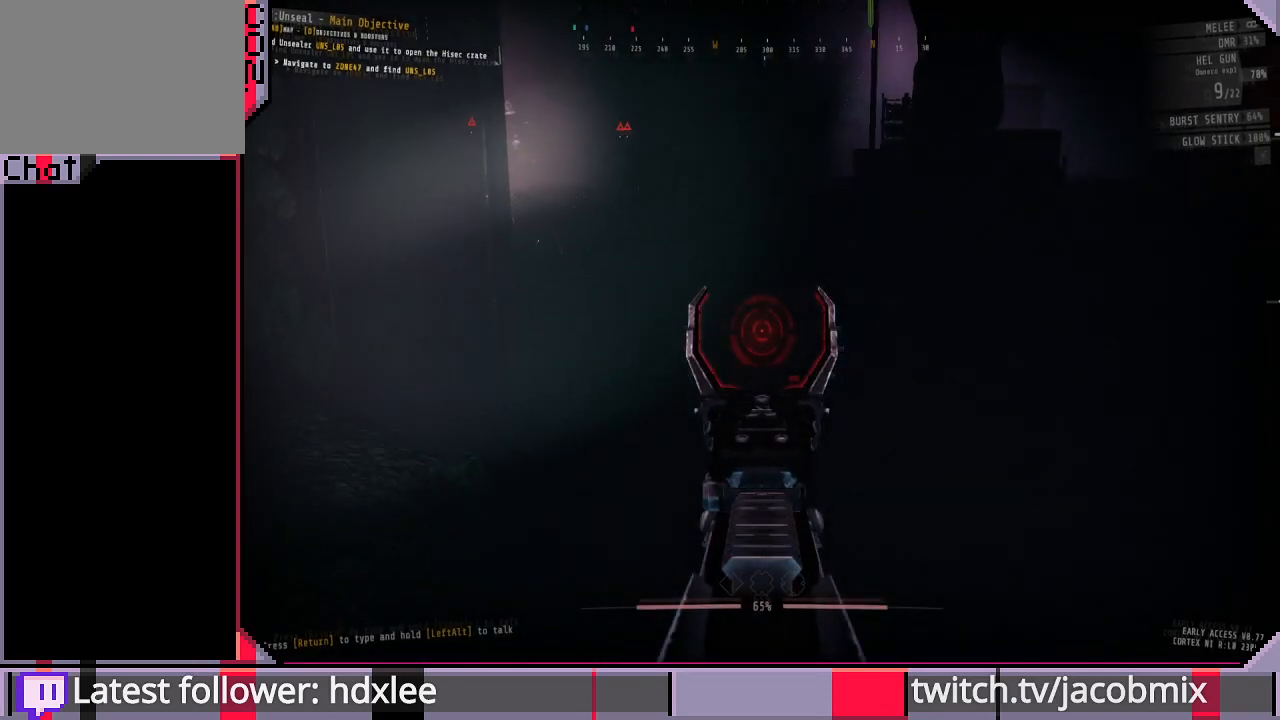
{"keys": [], "mouse": [], "events": []}
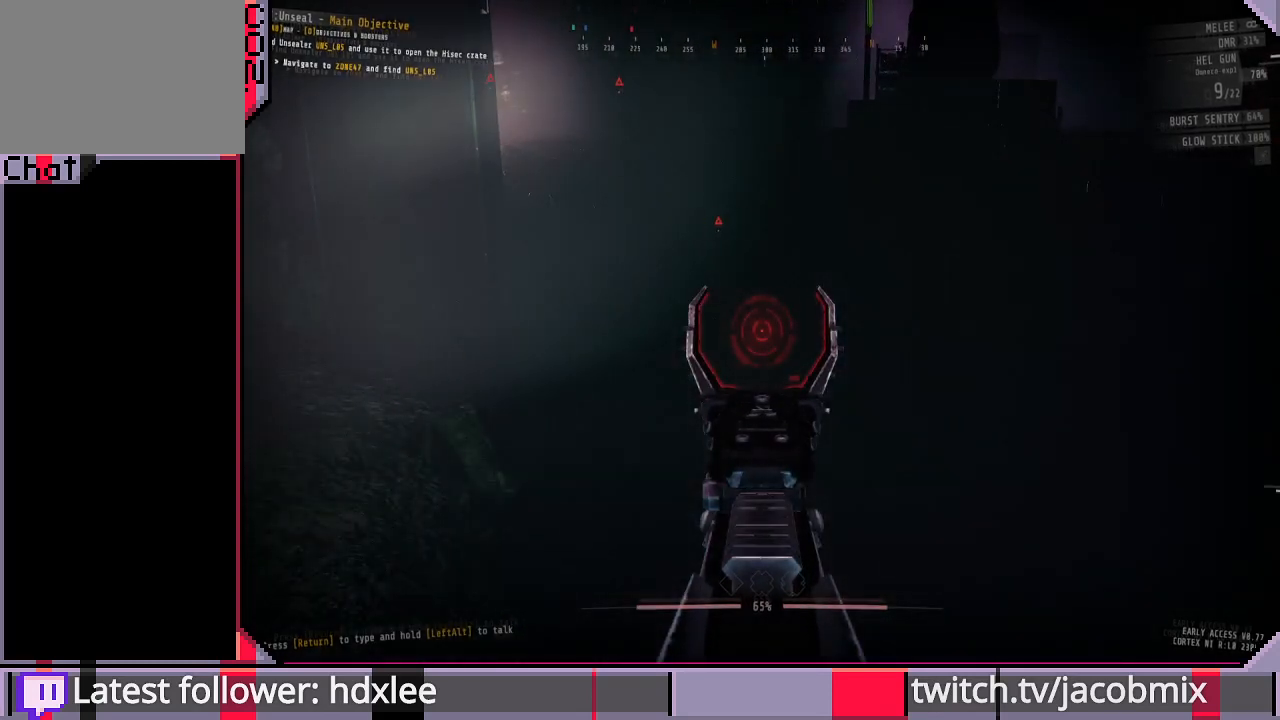
{"keys": [], "mouse": [], "events": []}
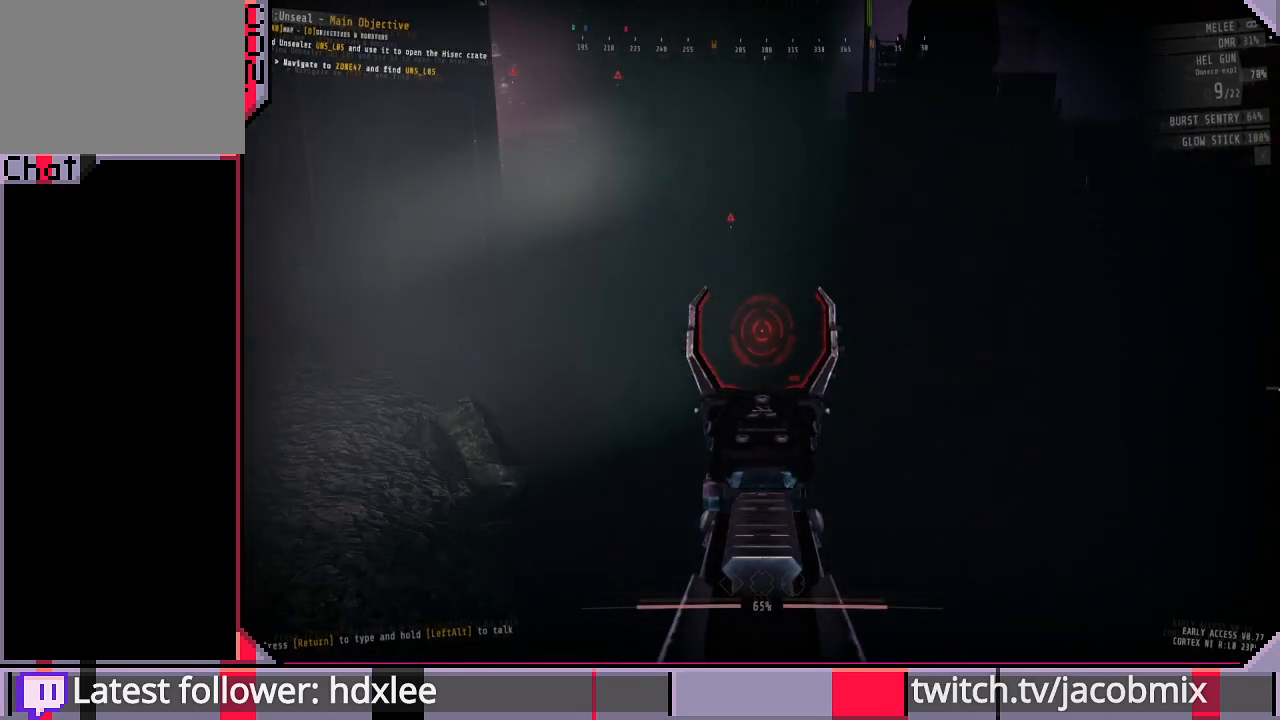
{"keys": ["f"], "mouse": [], "events": [[200, "f", "down"], [333, "f", "up"], [467, "f", "down"]]}
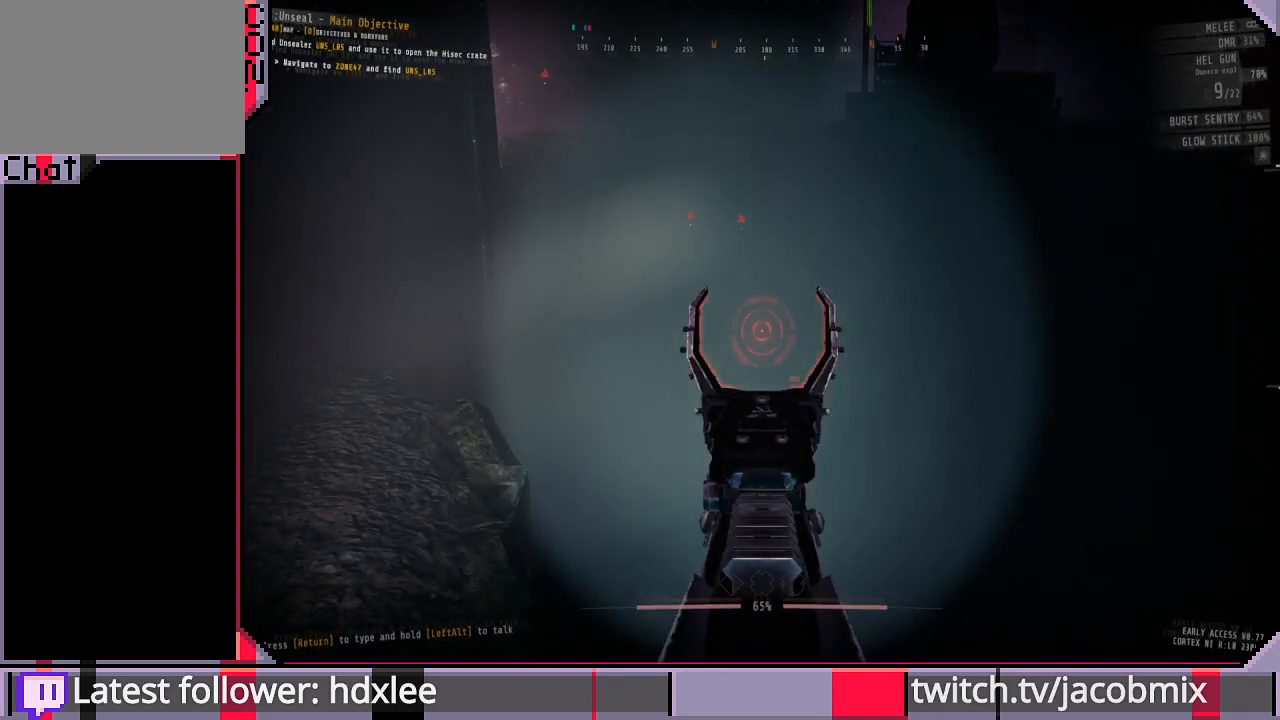
{"keys": ["s"], "mouse": [], "events": [[67, "f", "up"], [133, "a", "down"], [200, "s", "down"], [367, "a", "up"]]}
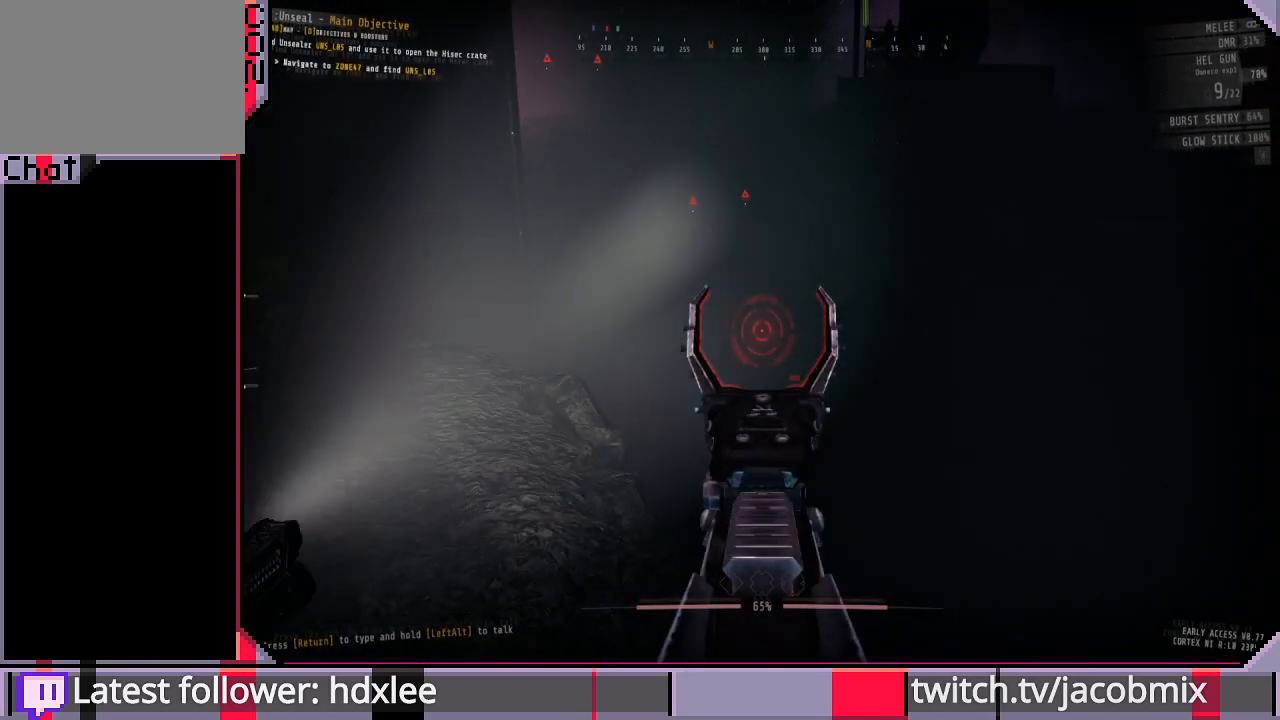
{"keys": [], "mouse": [], "events": [[133, "s", "up"]]}
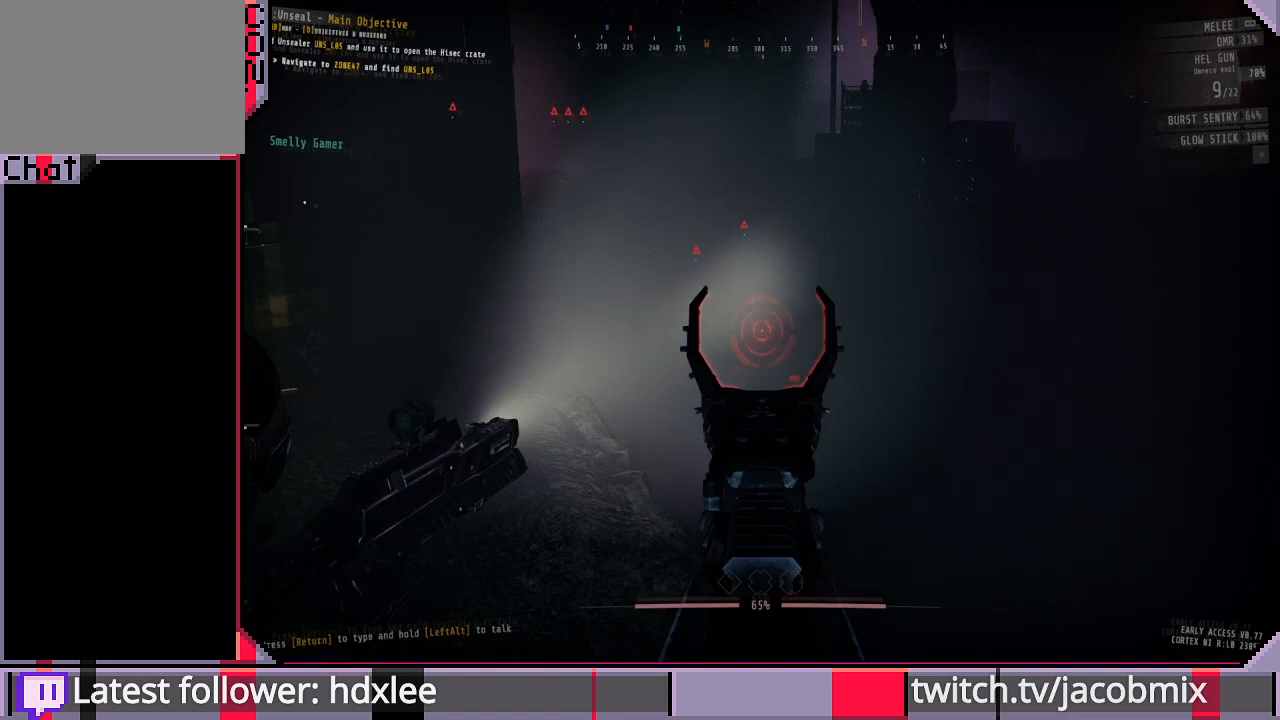
{"keys": [], "mouse": [], "events": [[233, "d", "down"], [300, "d", "up"]]}
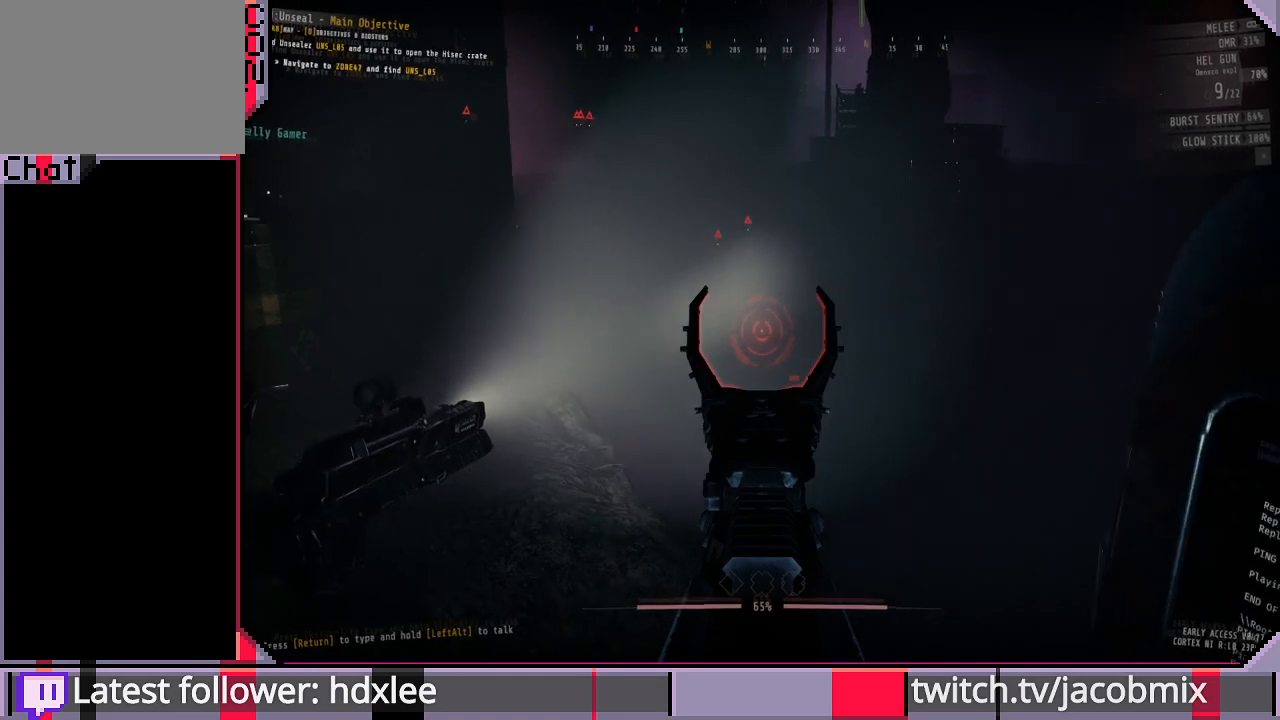
{"keys": [], "mouse": [], "events": [[100, "s", "down"], [333, "d", "down"], [400, "s", "up"], [433, "d", "up"]]}
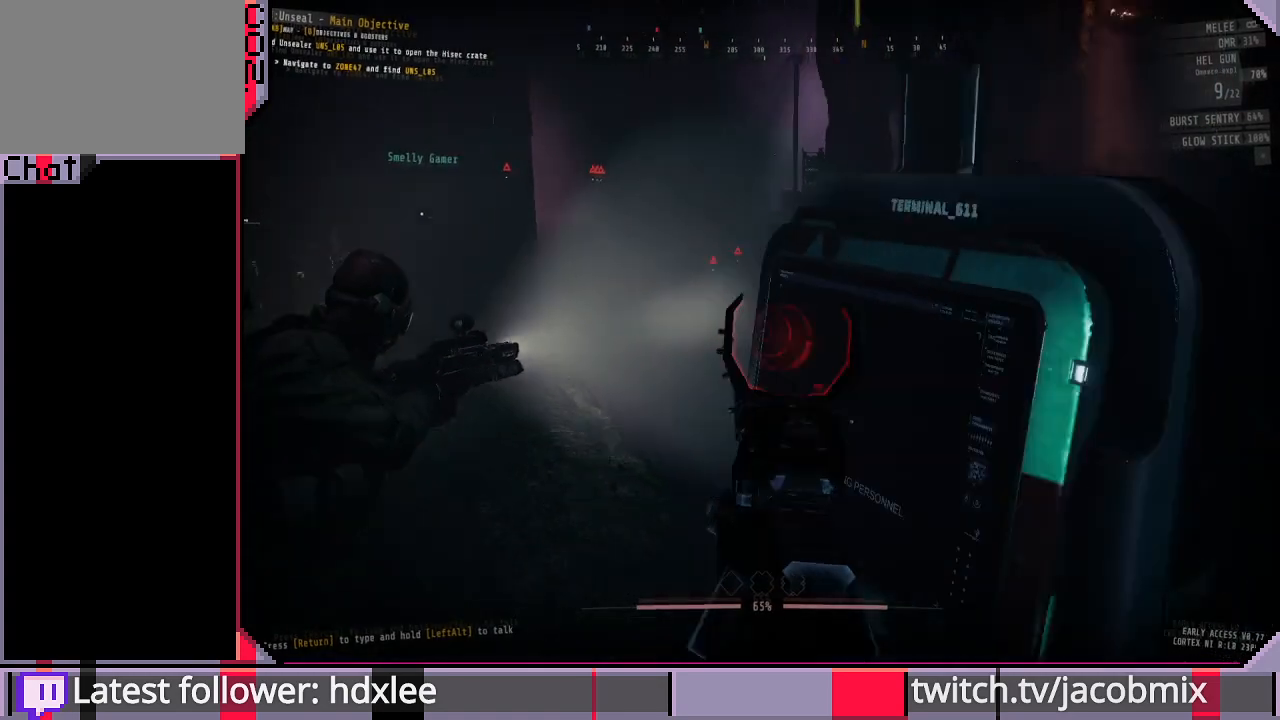
{"keys": [], "mouse": [], "events": []}
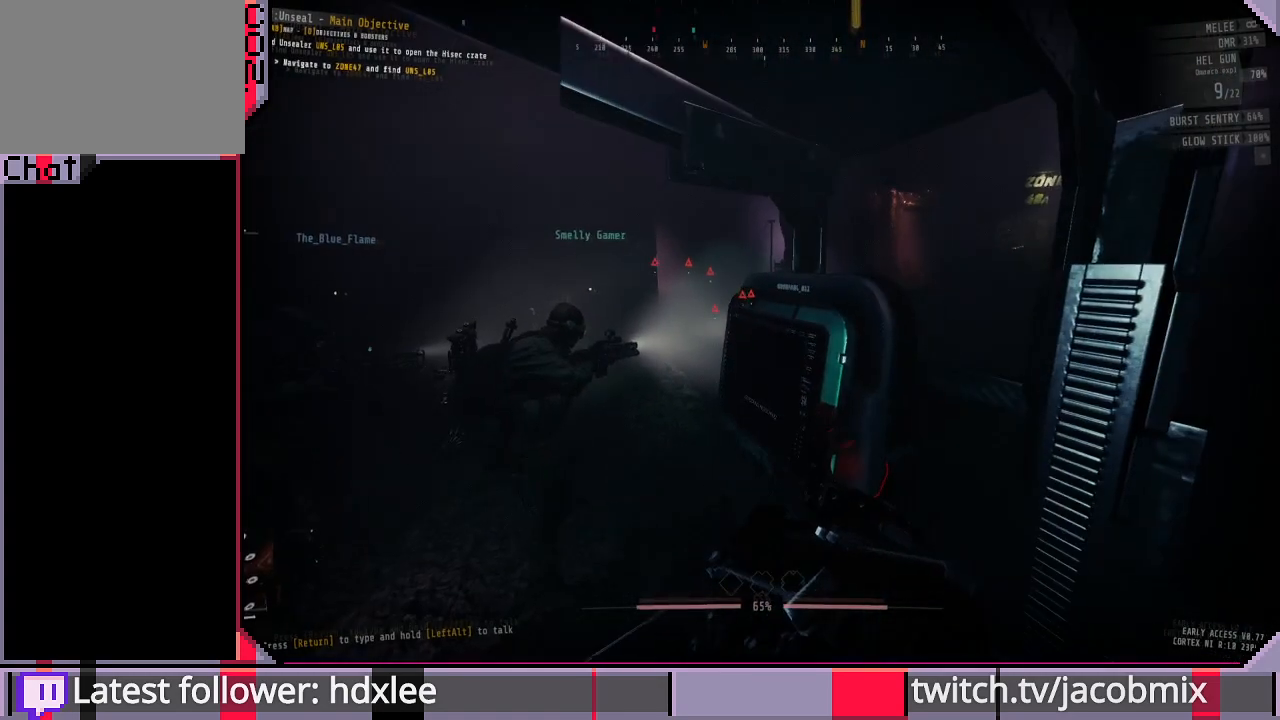
{"keys": [], "mouse": [], "events": [[67, "w", "down"], [167, "w", "up"], [300, "a", "down"], [400, "a", "up"]]}
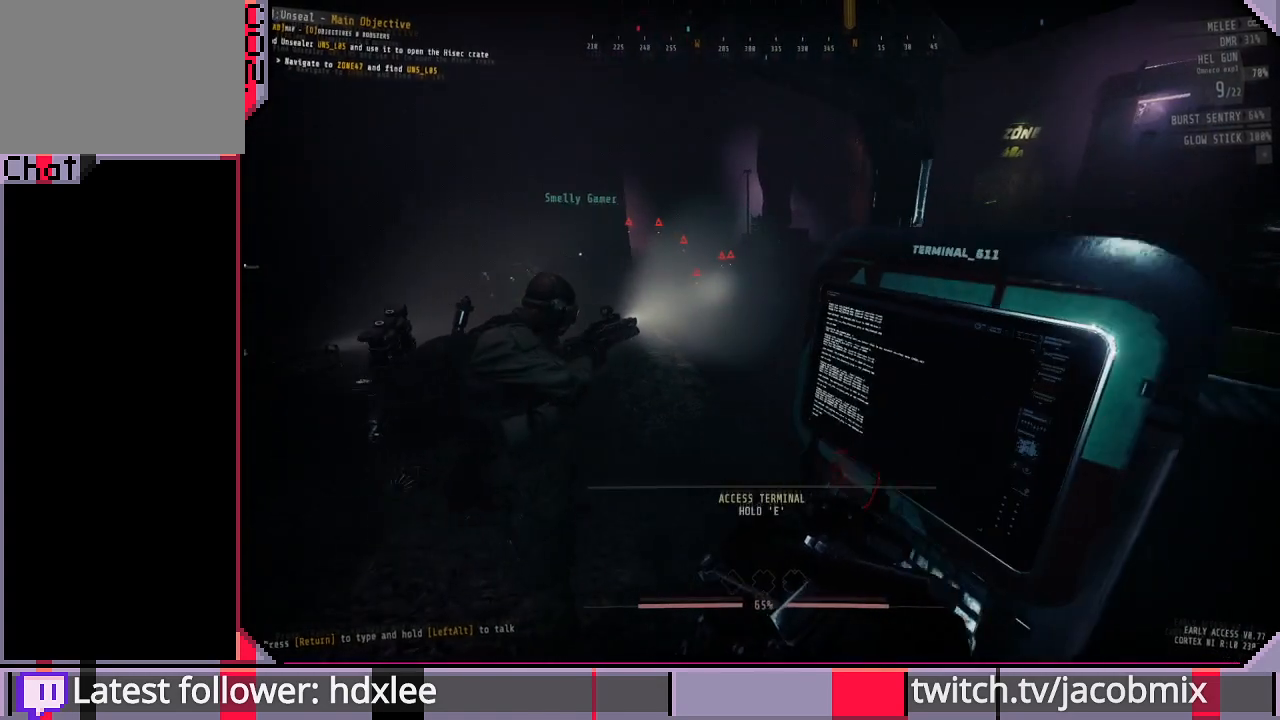
{"keys": ["s"], "mouse": [], "events": [[467, "s", "down"]]}
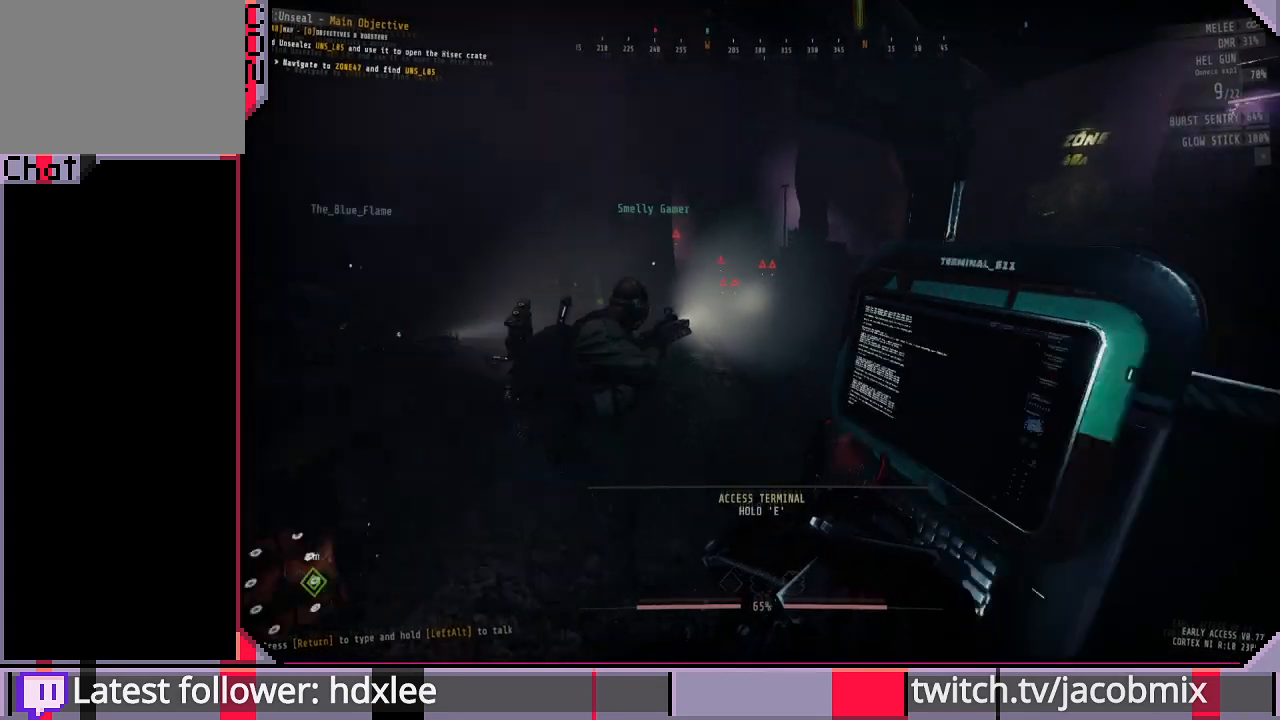
{"keys": [], "mouse": [], "events": [[133, "d", "down"], [133, "s", "up"], [267, "d", "up"]]}
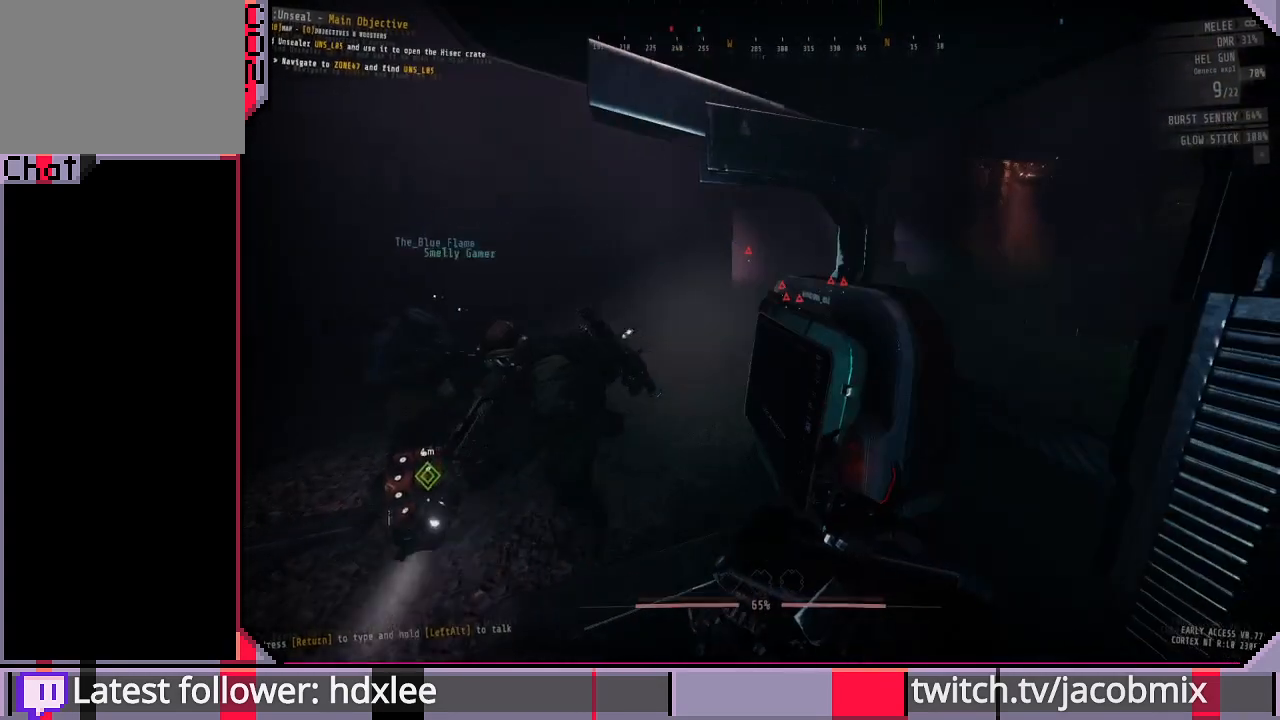
{"keys": ["w"], "mouse": [], "events": [[67, "a", "down"], [233, "a", "up"], [233, "w", "down"]]}
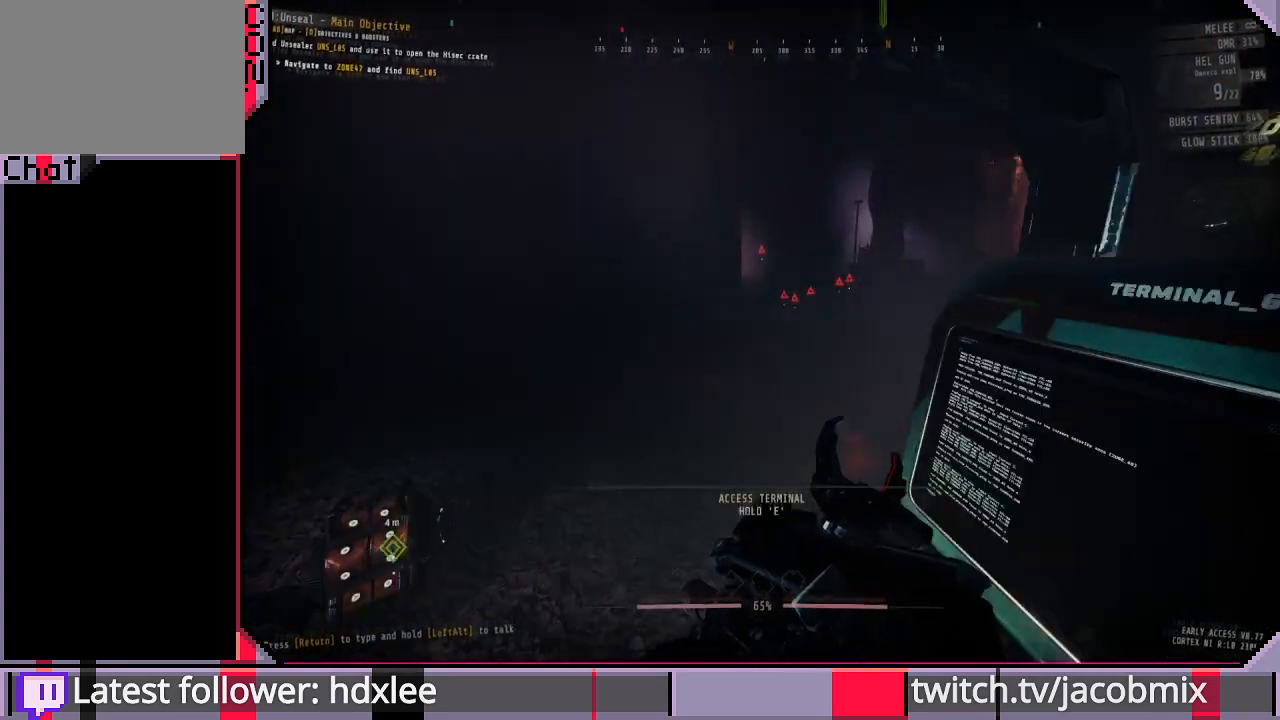
{"keys": ["a"], "mouse": [], "events": [[367, "a", "down"], [467, "w", "up"]]}
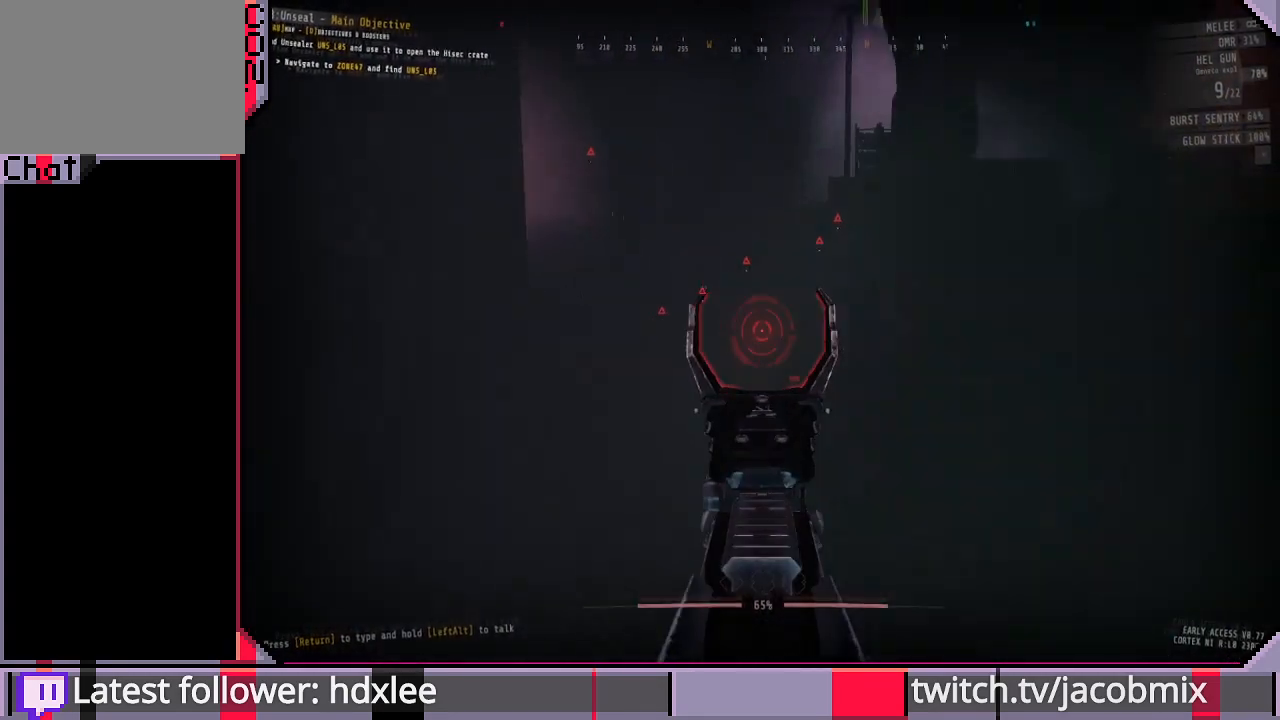
{"keys": [], "mouse": [], "events": [[100, "a", "up"]]}
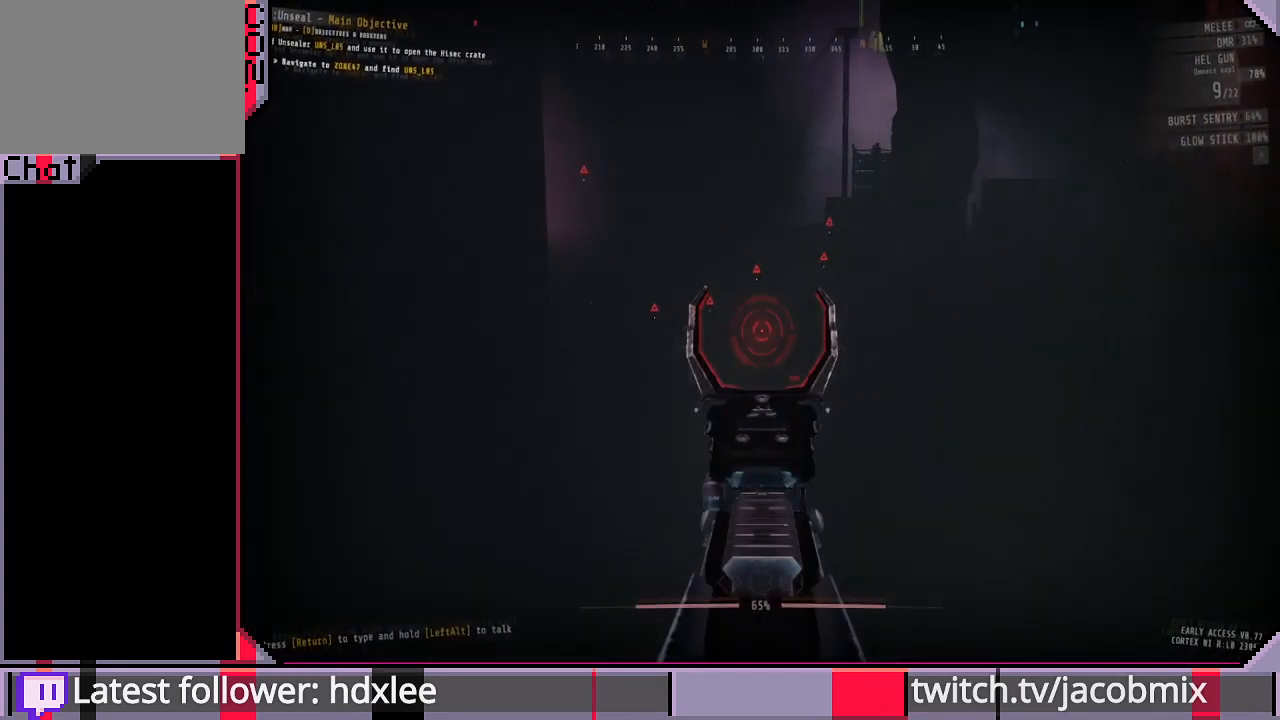
{"keys": ["a", "w"], "mouse": [], "events": [[367, "a", "down"], [400, "w", "down"]]}
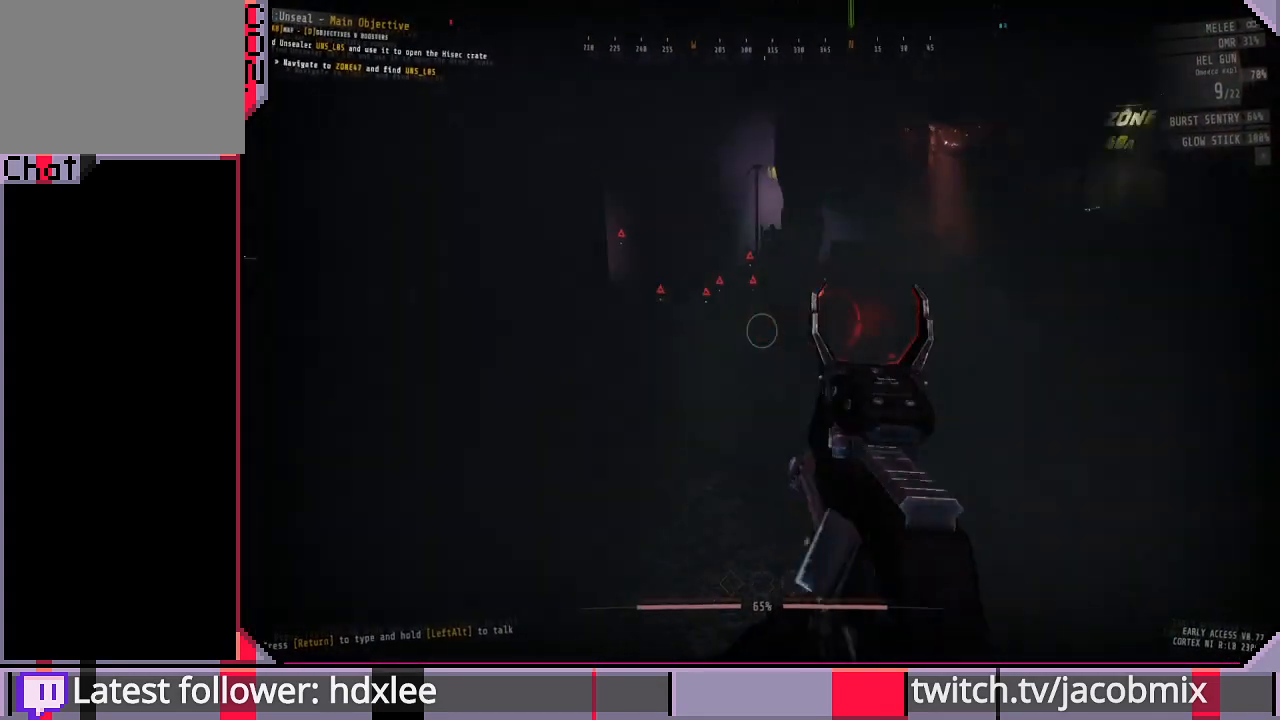
{"keys": [], "mouse": [], "events": [[67, "w", "up"], [100, "a", "up"]]}
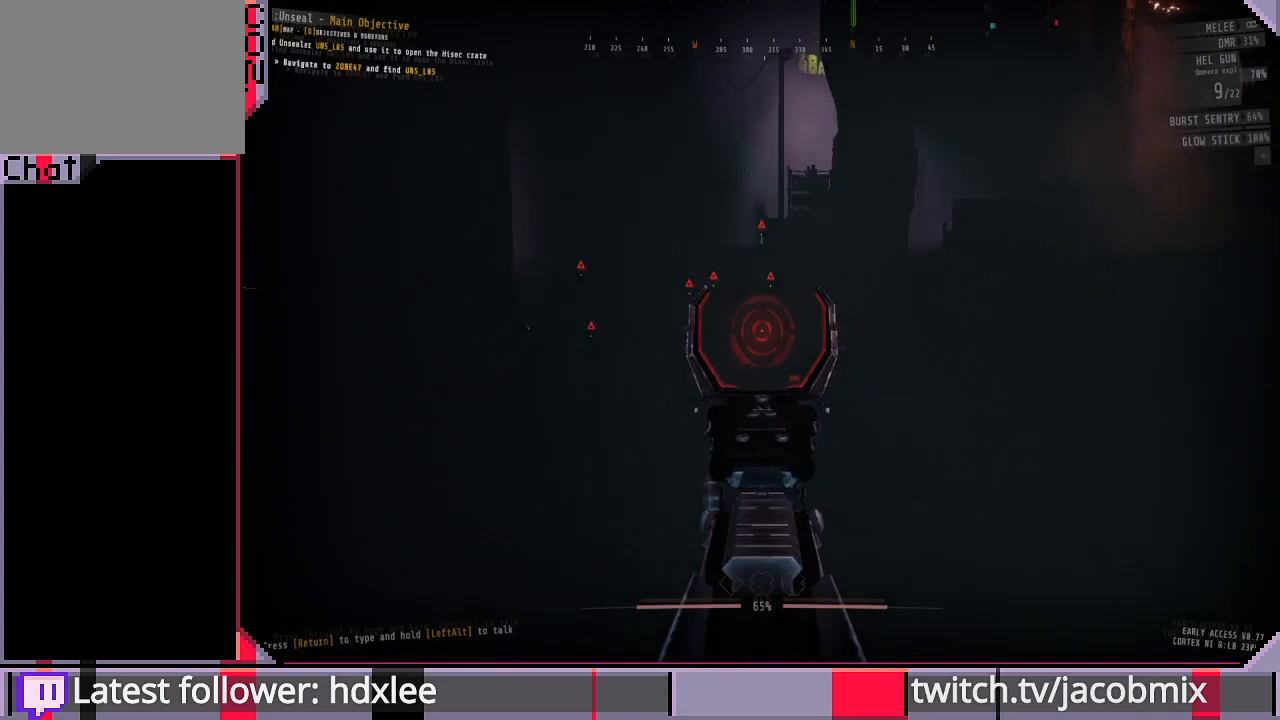
{"keys": [], "mouse": [], "events": []}
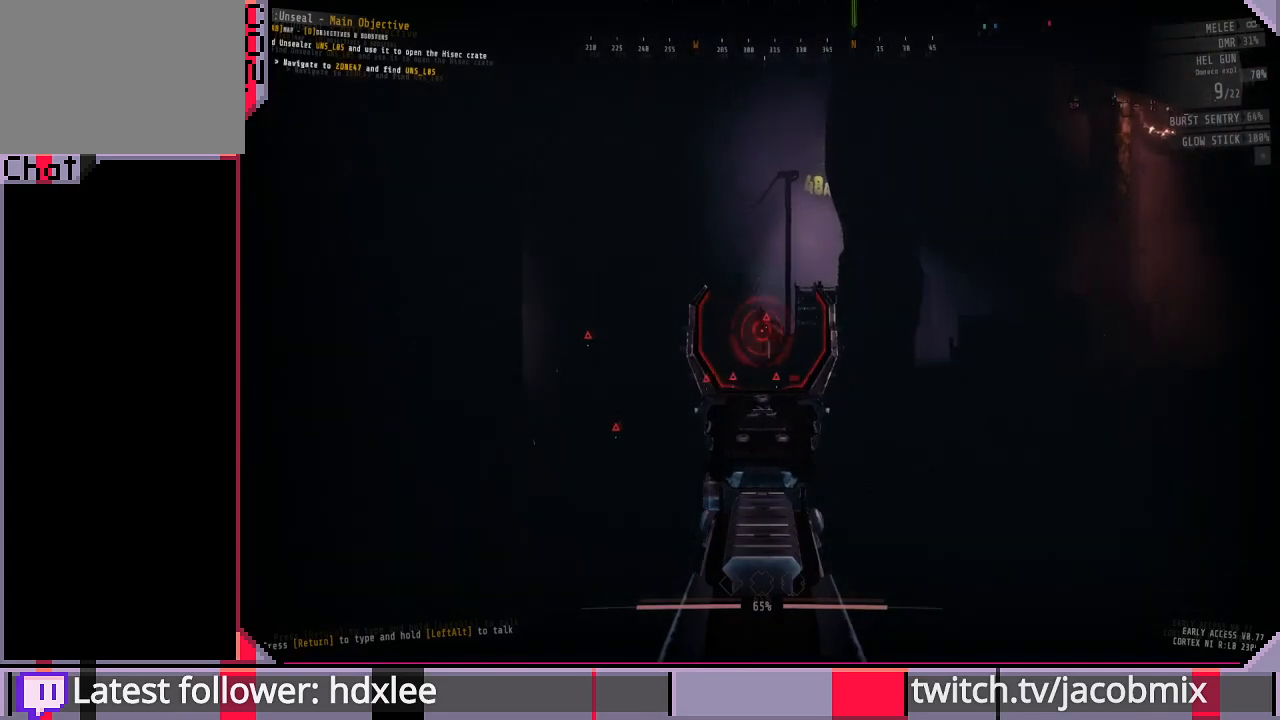
{"keys": [], "mouse": []}
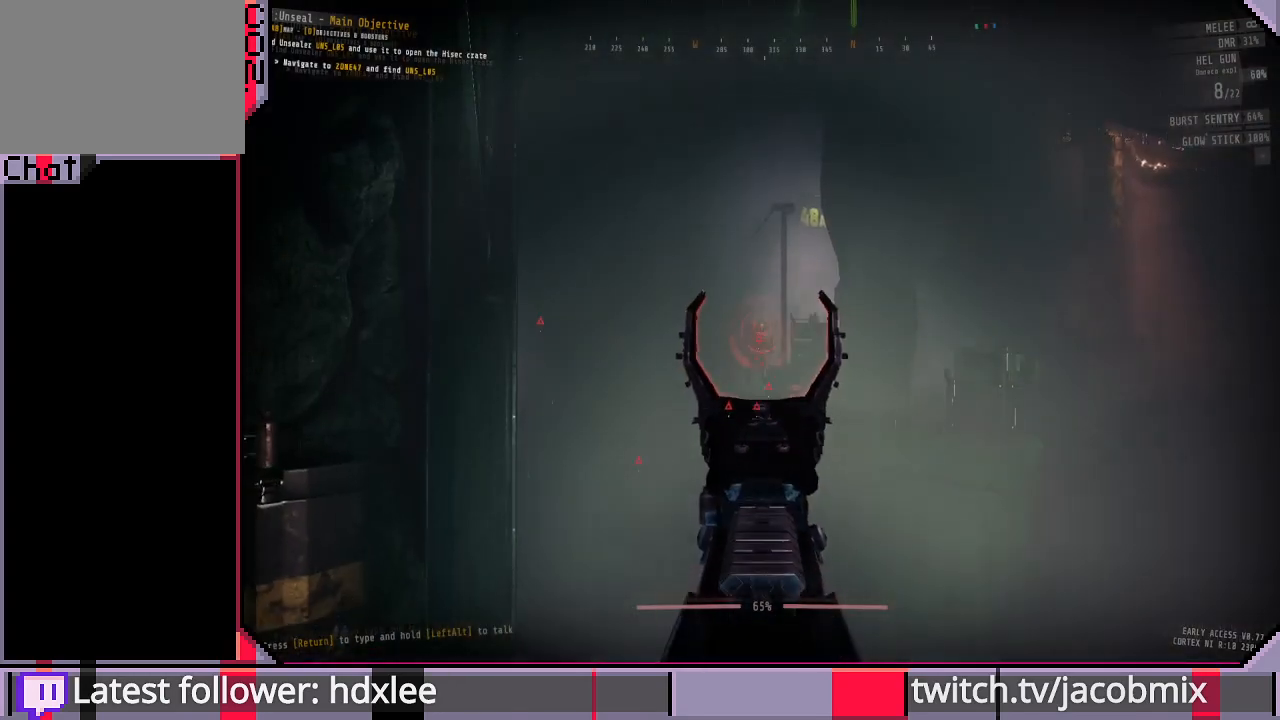
{"keys": [], "mouse": [], "events": []}